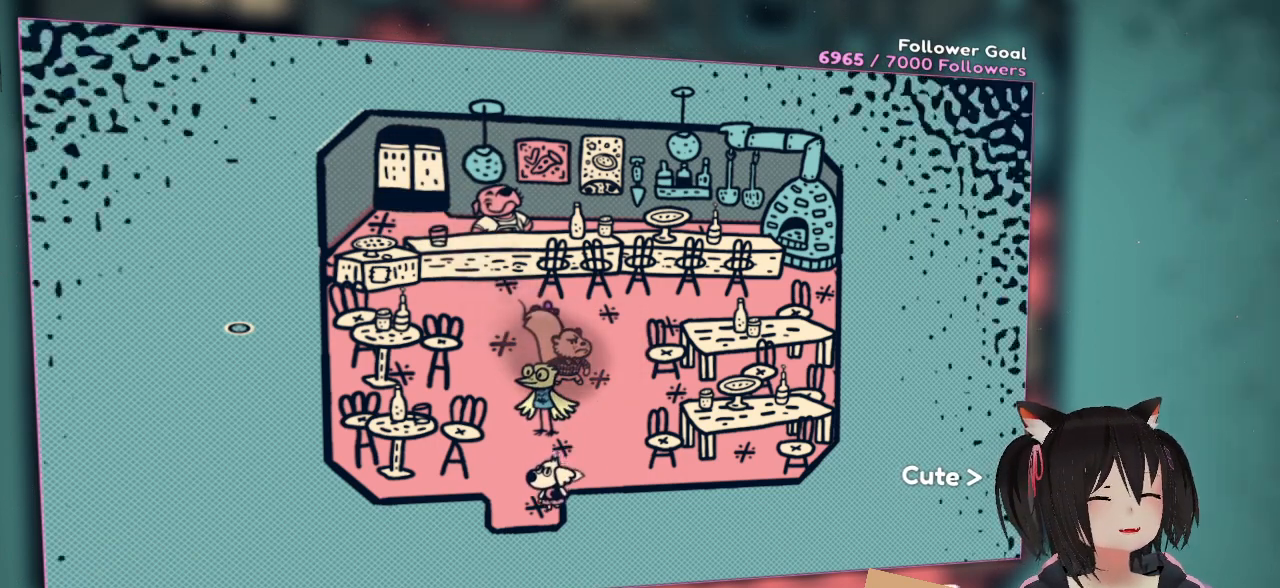
Gameplay with a controller (Nintendo layout); each line is a JSON object with the inputs held at the frame after it. "events" lists button and stick changes between this image and that frame as [ms after this image, input, new state], when the widget could be followed in between. Not read: R1.
{"buttons": [], "left_stick": "center", "right_stick": "center", "events": [[233, "left_stick", "center"]]}
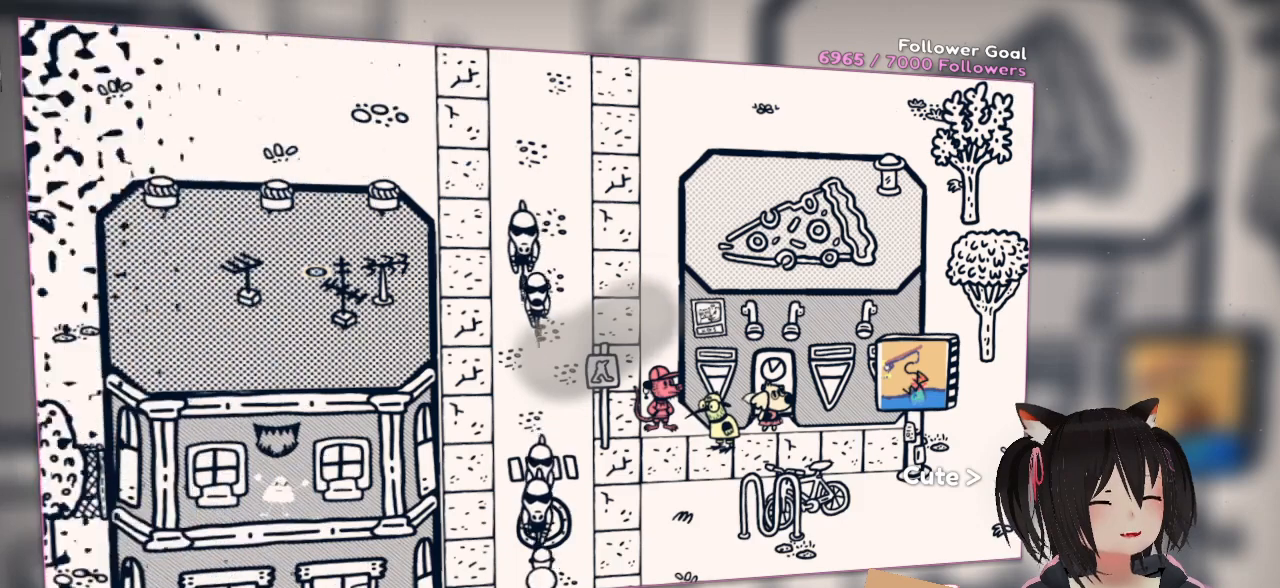
{"buttons": [], "left_stick": "center", "right_stick": "center", "events": []}
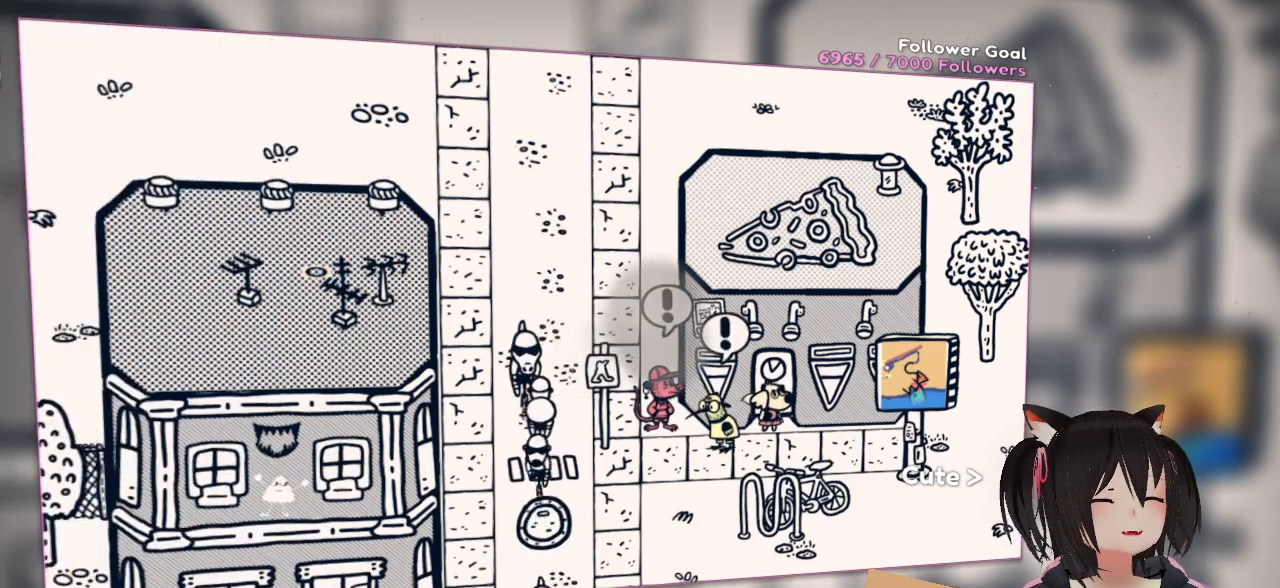
{"buttons": ["B"], "left_stick": "down-left", "right_stick": "center", "events": [[283, "left_stick", "down-left"], [483, "B", "down"]]}
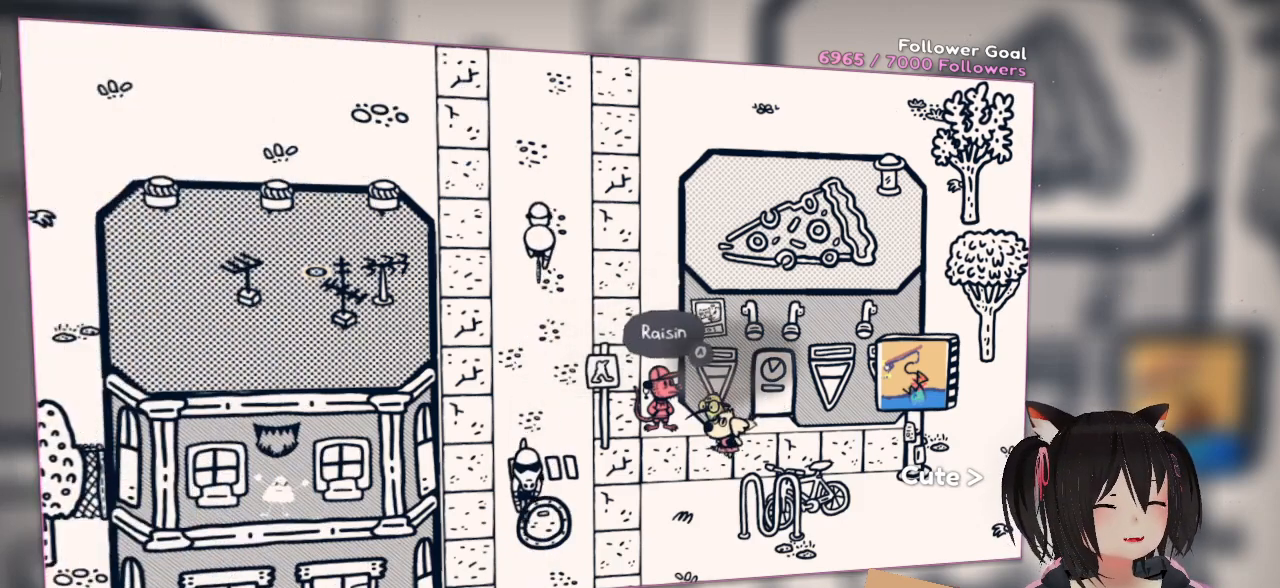
{"buttons": [], "left_stick": "center", "right_stick": "center", "events": [[67, "left_stick", "center"], [117, "B", "up"], [367, "B", "down"], [500, "B", "up"]]}